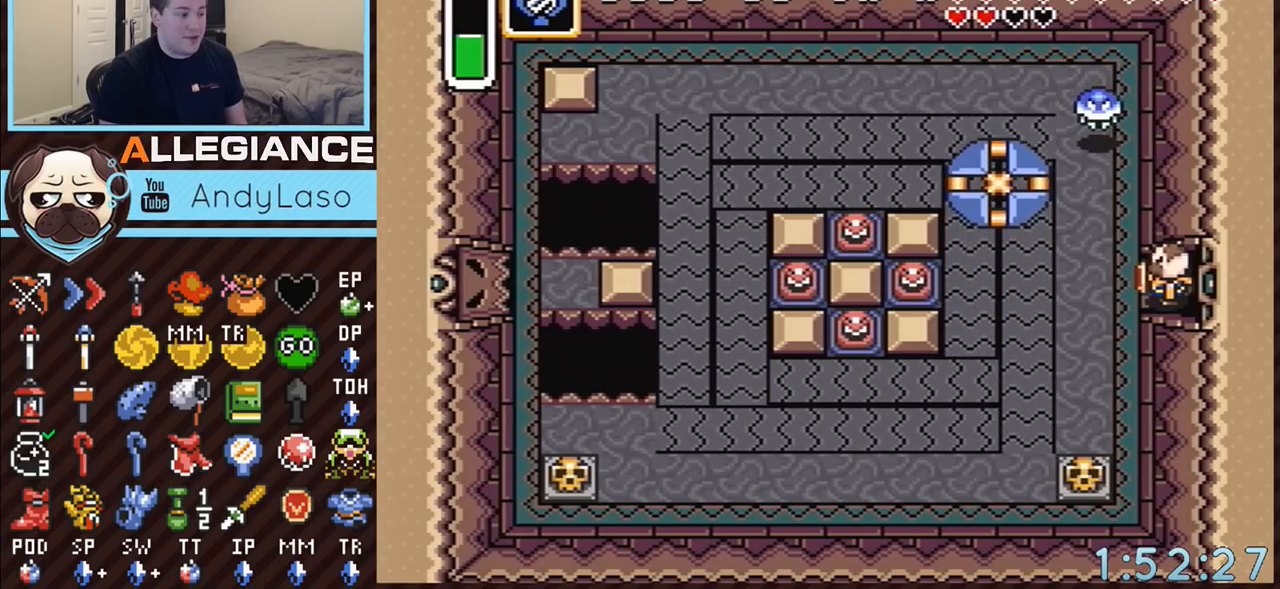
Gameplay with a controller (Nintendo layout); each line is a JSON object with the inputs held at the frame after it. "events" lists button and stick changes between this image and that frame as [ms after this image, input, new state], when the widget could be followed in between. Not read: L3 R3.
{"buttons": ["DPAD_DOWN"], "events": [[83, "DPAD_DOWN", "down"], [83, "DPAD_LEFT", "down"], [300, "DPAD_LEFT", "up"]]}
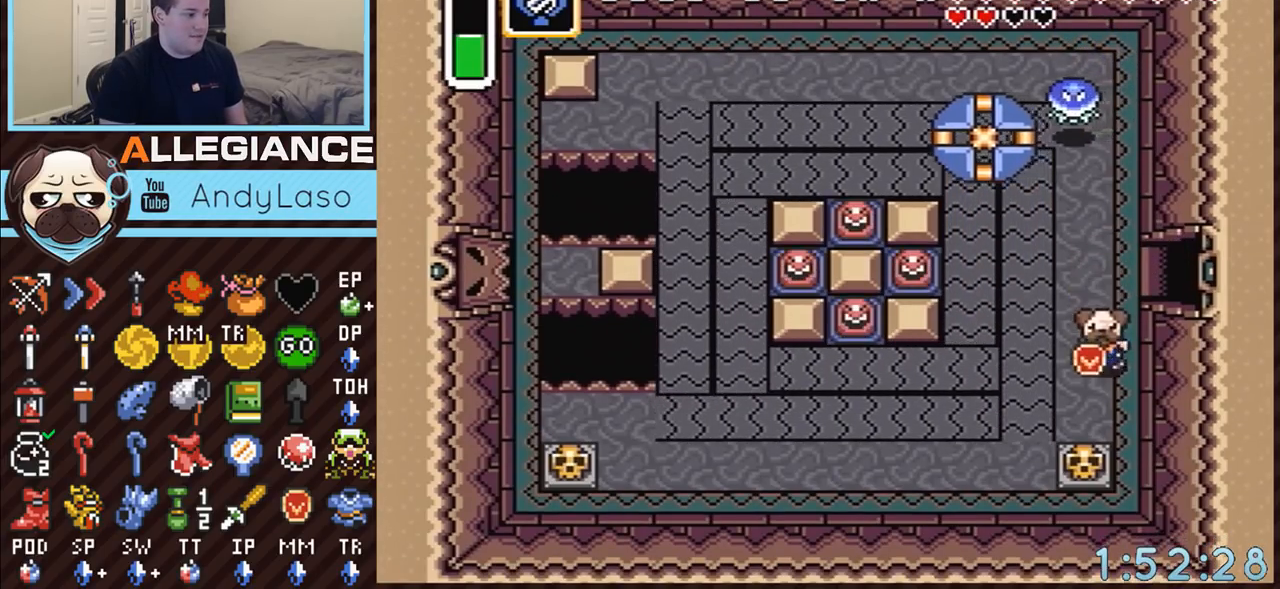
{"buttons": ["DPAD_LEFT"], "events": [[83, "DPAD_LEFT", "down"], [333, "DPAD_DOWN", "up"]]}
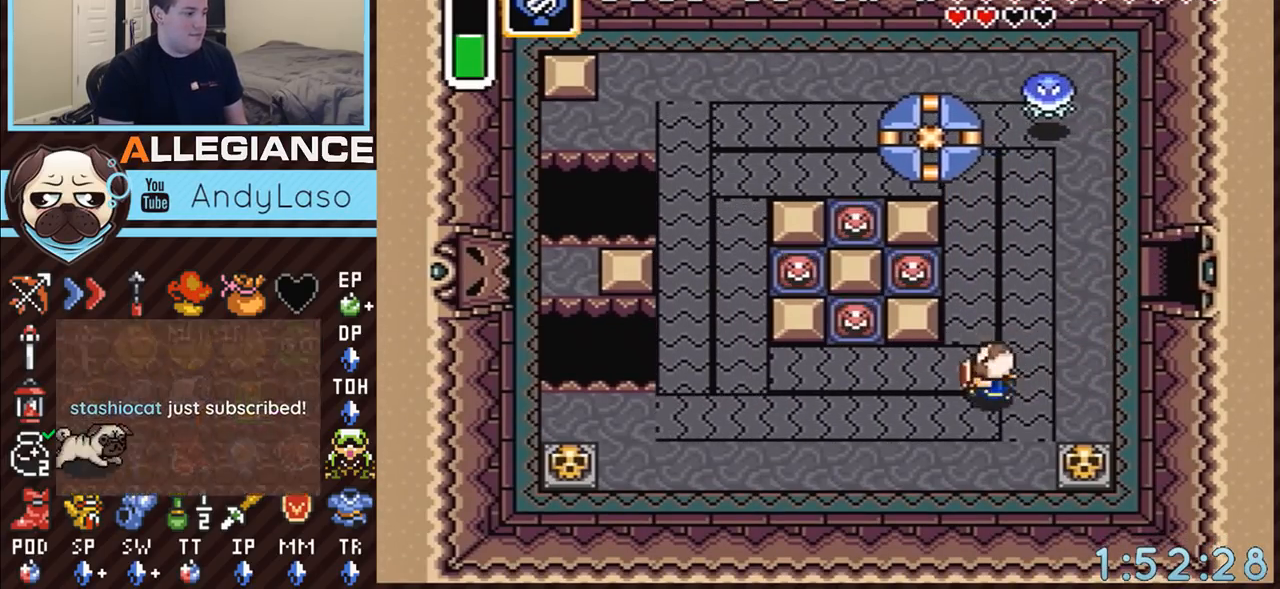
{"buttons": [], "events": [[200, "DPAD_LEFT", "up"], [200, "Y", "down"], [483, "Y", "up"]]}
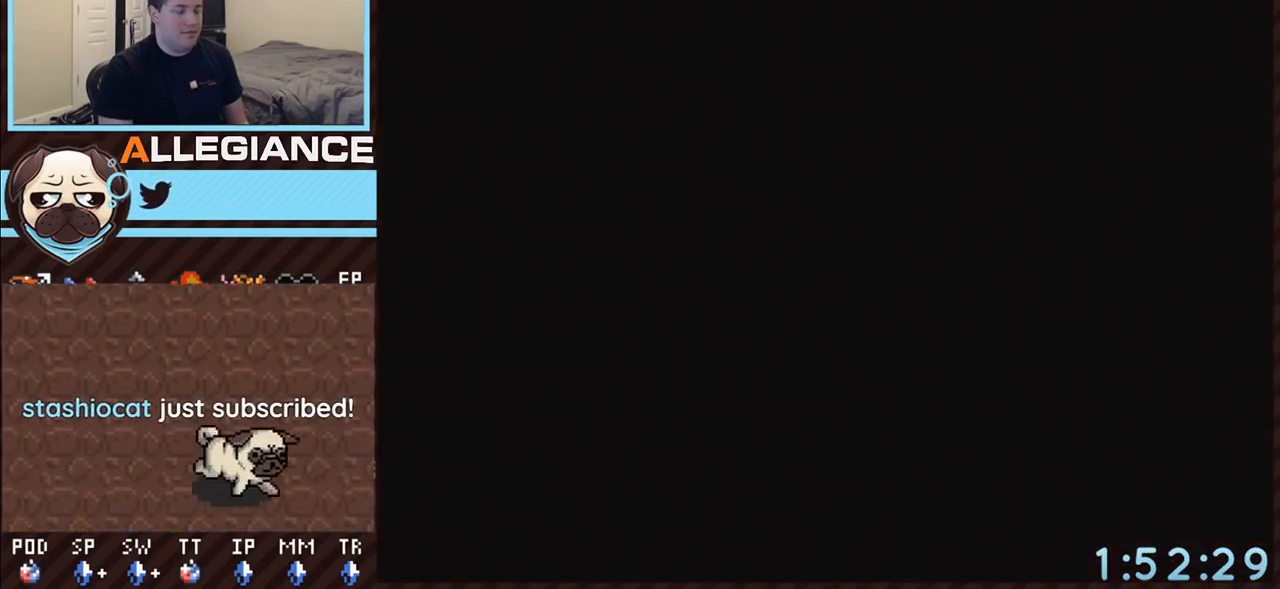
{"buttons": ["DPAD_DOWN"], "events": [[100, "DPAD_DOWN", "down"]]}
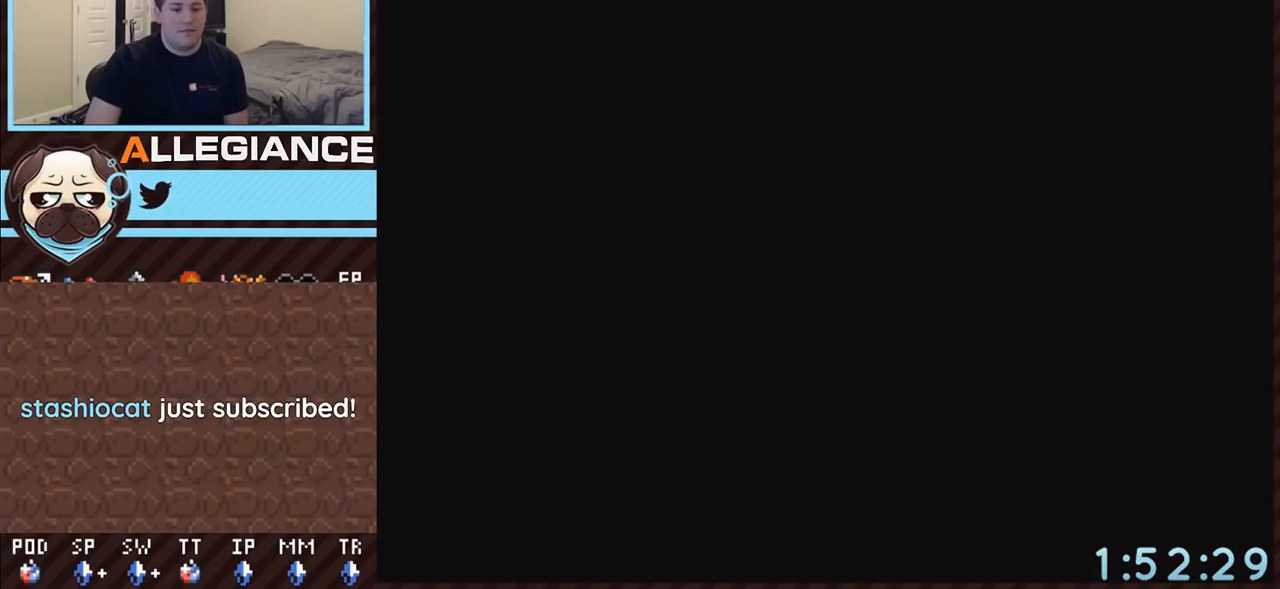
{"buttons": ["DPAD_DOWN"], "events": []}
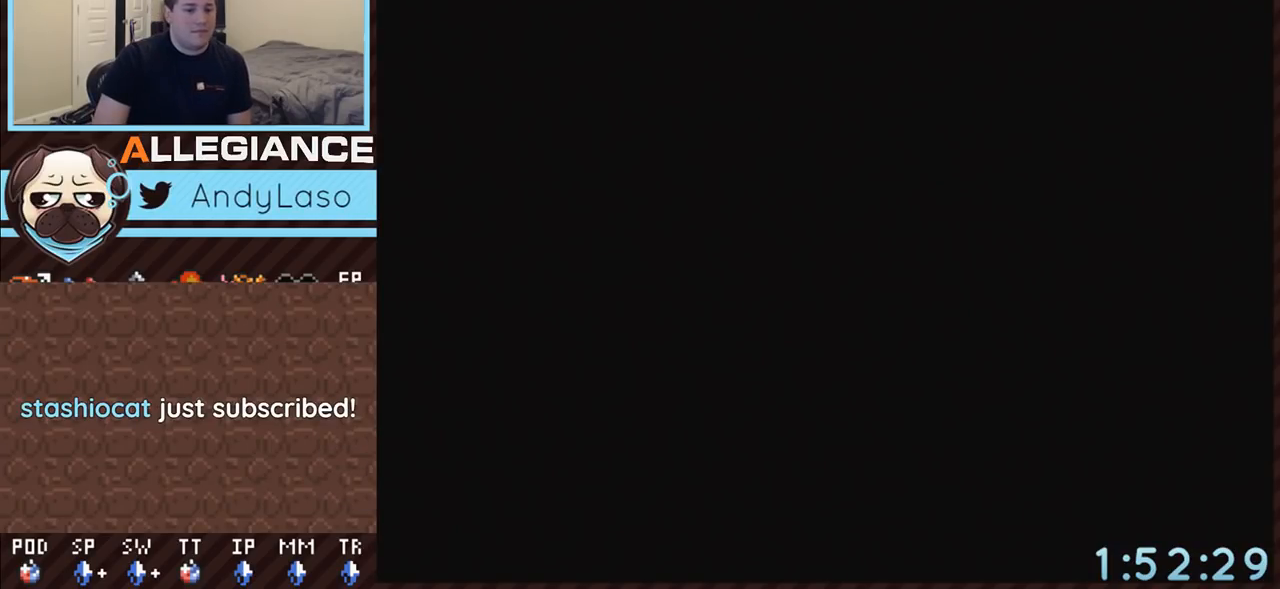
{"buttons": ["DPAD_DOWN"], "events": []}
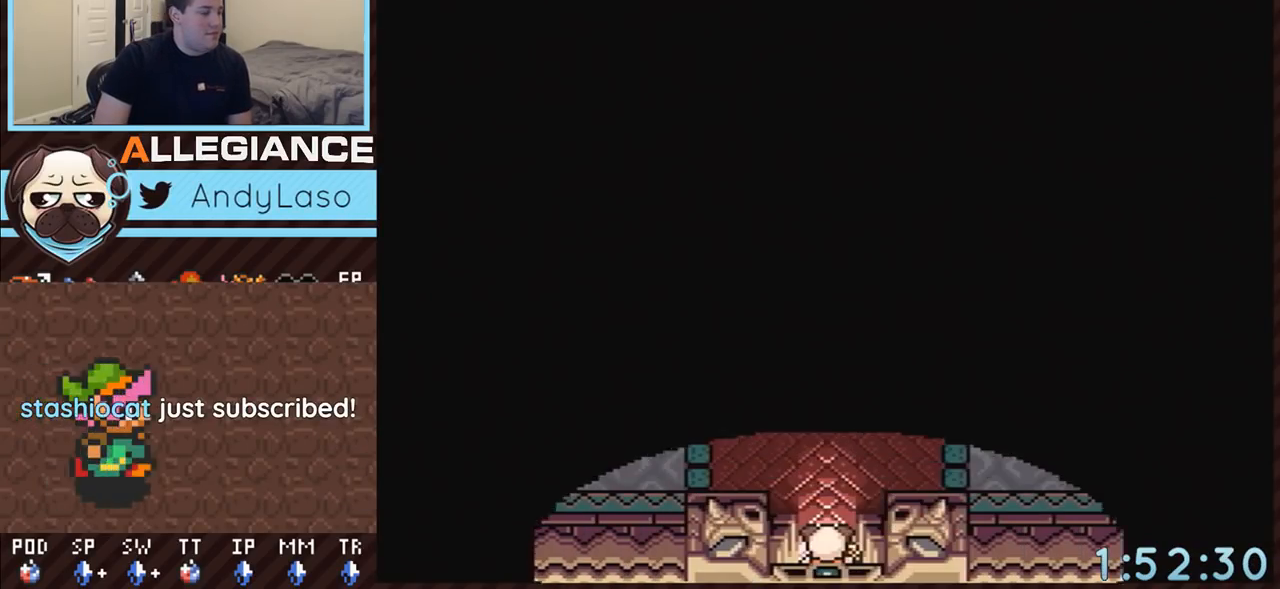
{"buttons": ["DPAD_DOWN"], "events": []}
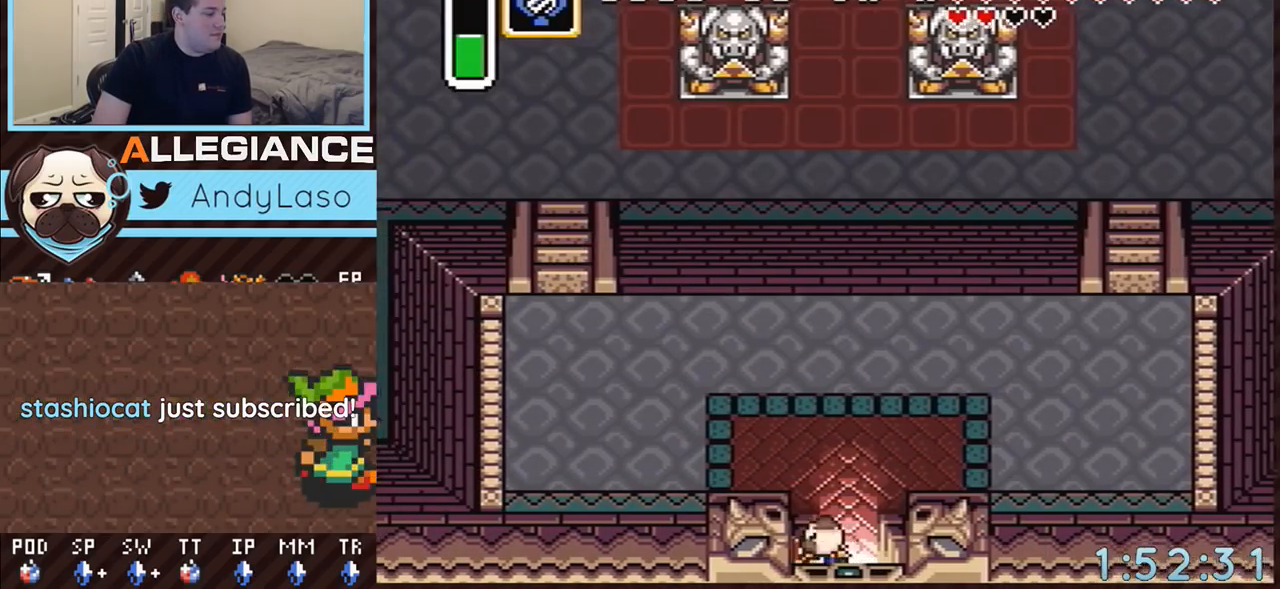
{"buttons": ["DPAD_DOWN", "DPAD_RIGHT"], "events": [[167, "SELECT", "down"], [417, "SELECT", "up"], [450, "DPAD_RIGHT", "down"]]}
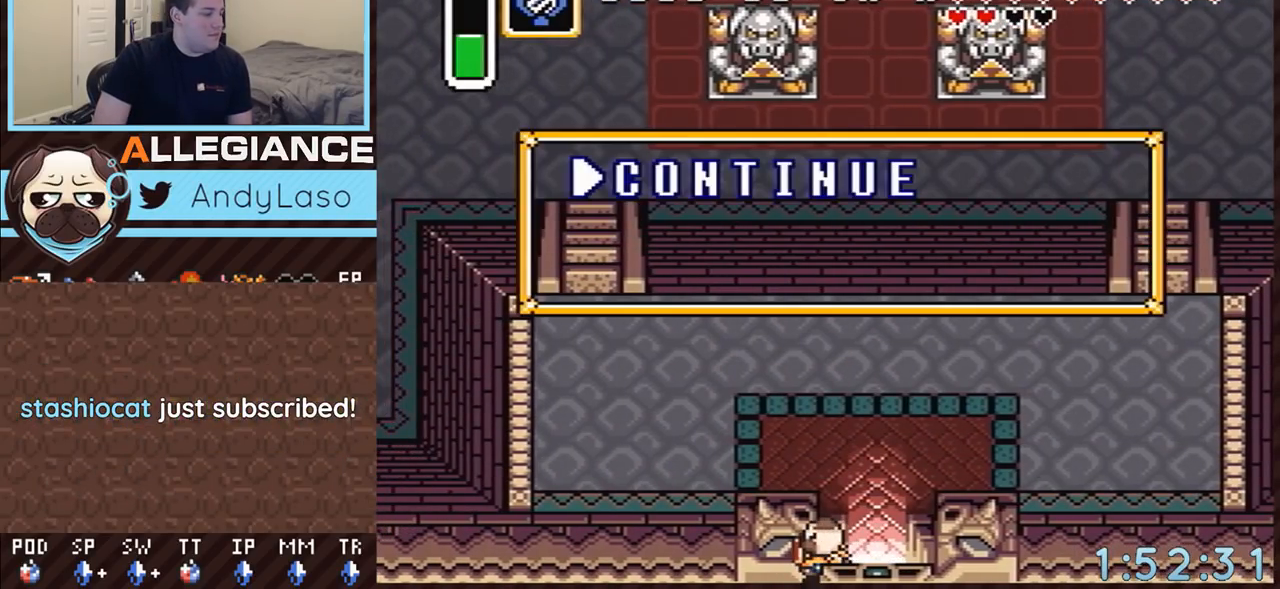
{"buttons": ["DPAD_DOWN", "DPAD_RIGHT"], "events": []}
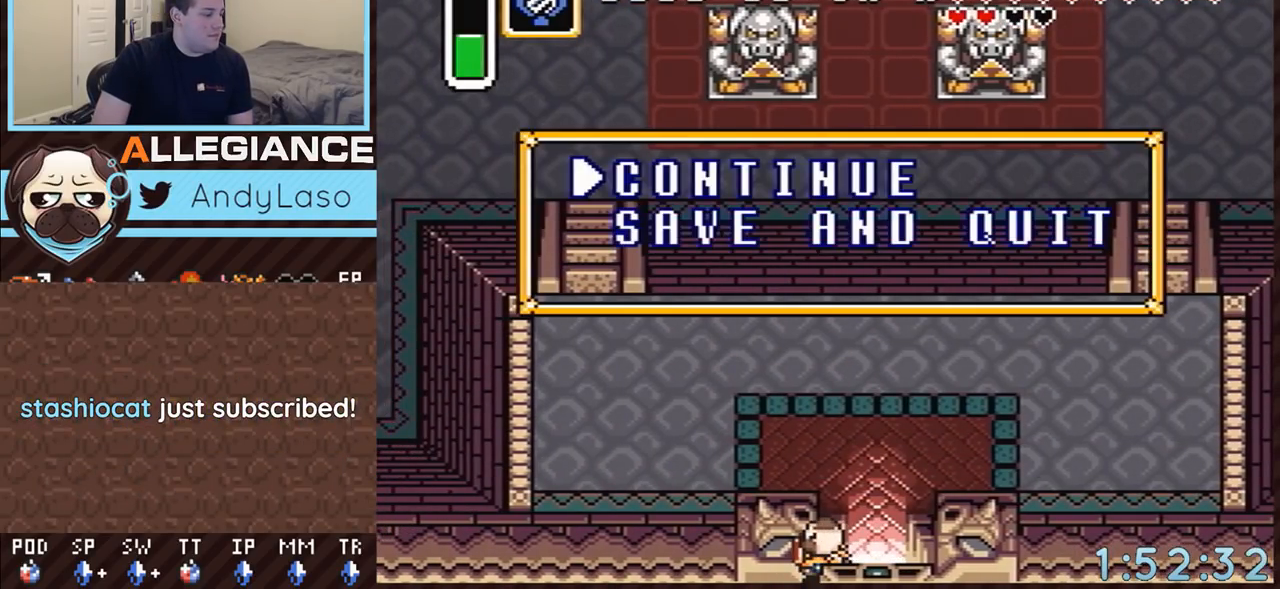
{"buttons": ["DPAD_DOWN", "DPAD_RIGHT"], "events": [[117, "B", "down"], [167, "SELECT", "down"], [300, "B", "up"], [317, "SELECT", "up"]]}
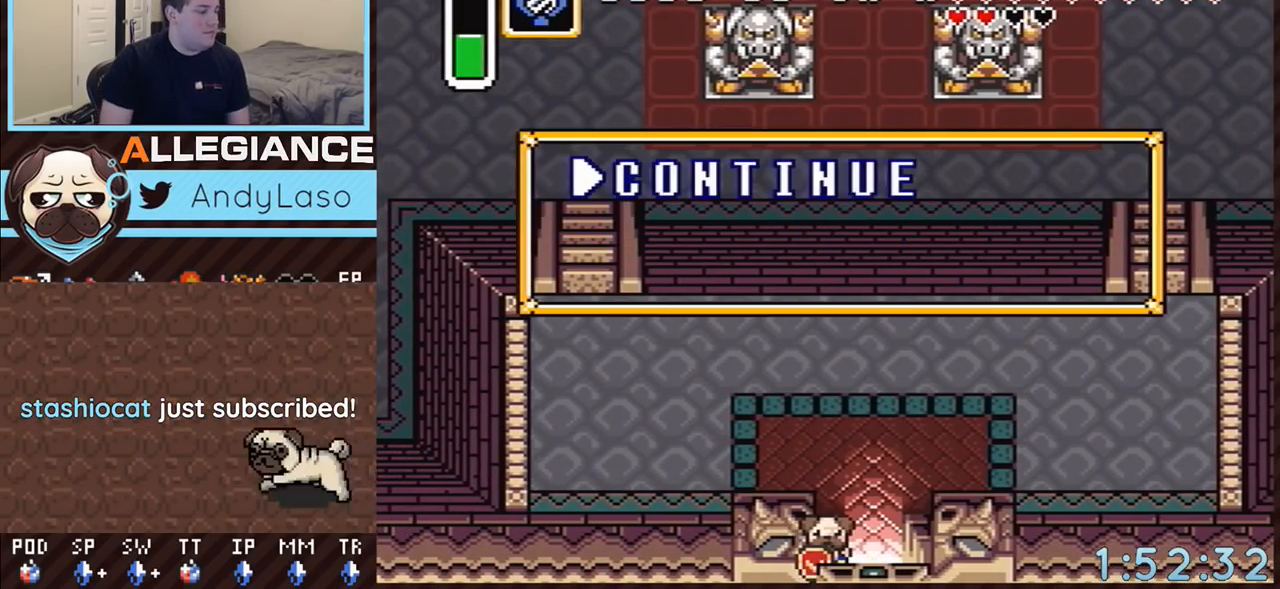
{"buttons": [], "events": [[33, "DPAD_DOWN", "up"], [33, "DPAD_RIGHT", "up"]]}
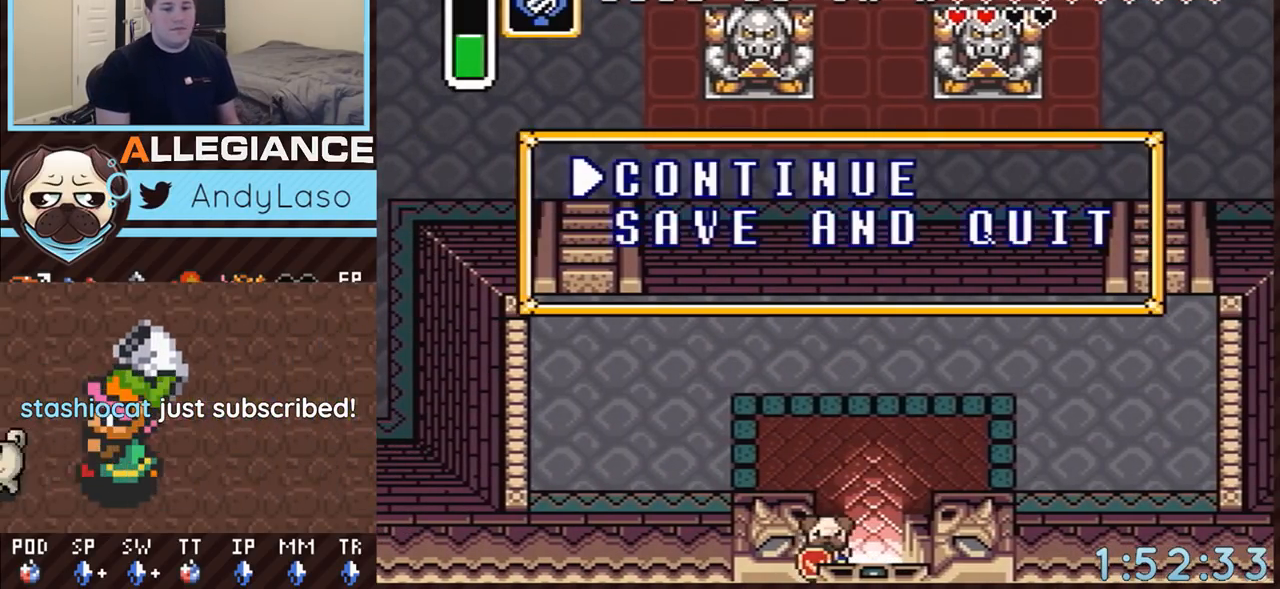
{"buttons": ["START"], "events": [[133, "B", "down"], [233, "B", "up"], [300, "START", "down"]]}
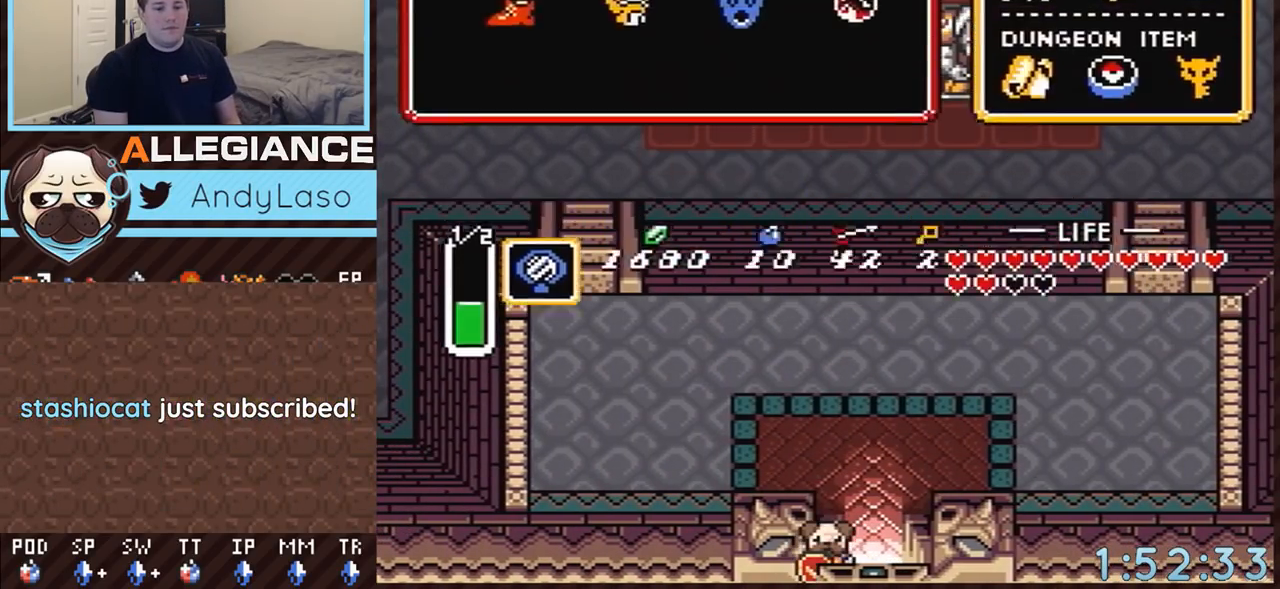
{"buttons": [], "events": [[17, "START", "up"]]}
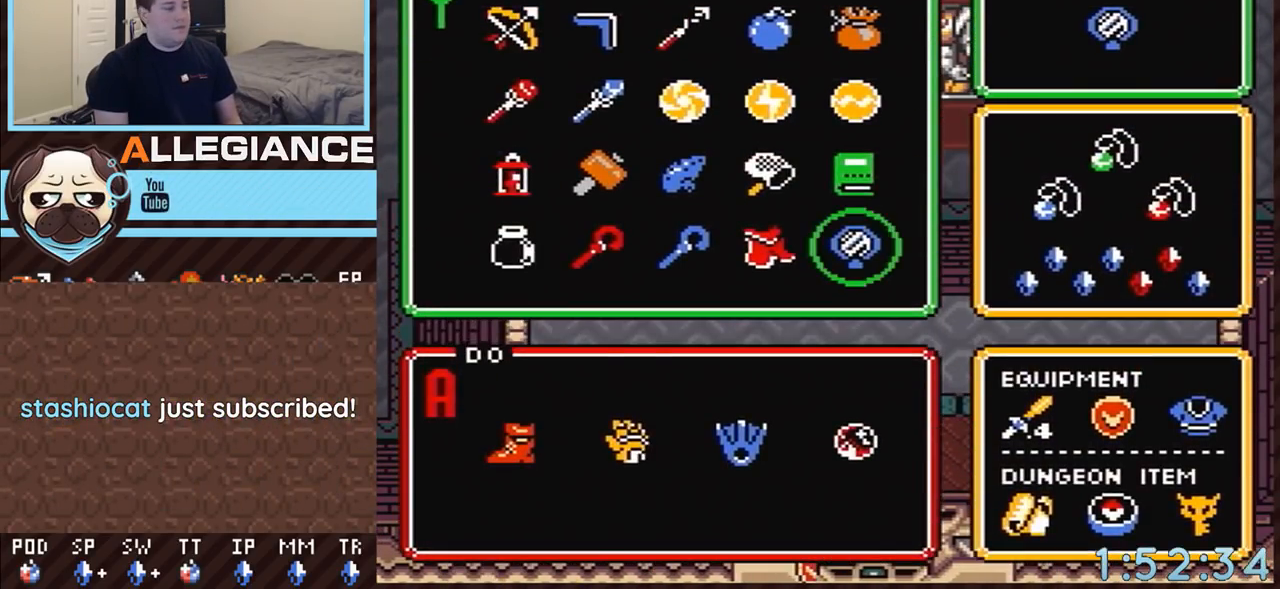
{"buttons": [], "events": [[233, "DPAD_LEFT", "down"], [333, "DPAD_LEFT", "up"], [350, "DPAD_LEFT", "down"], [417, "DPAD_LEFT", "up"]]}
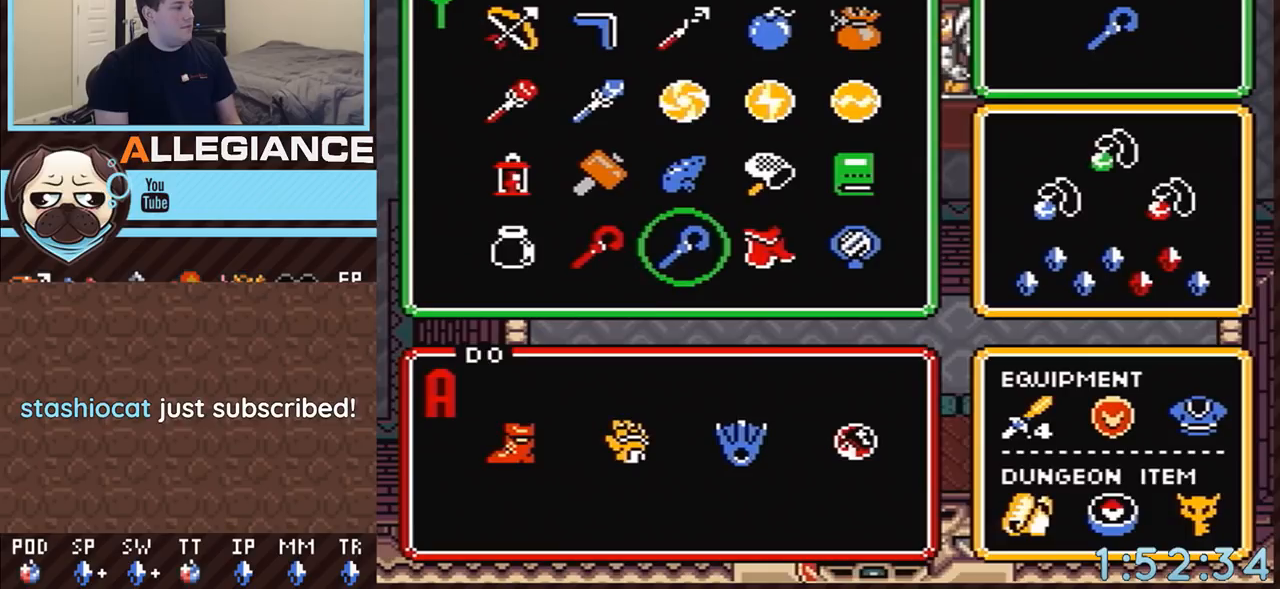
{"buttons": [], "events": [[233, "DPAD_LEFT", "down"], [300, "DPAD_LEFT", "up"]]}
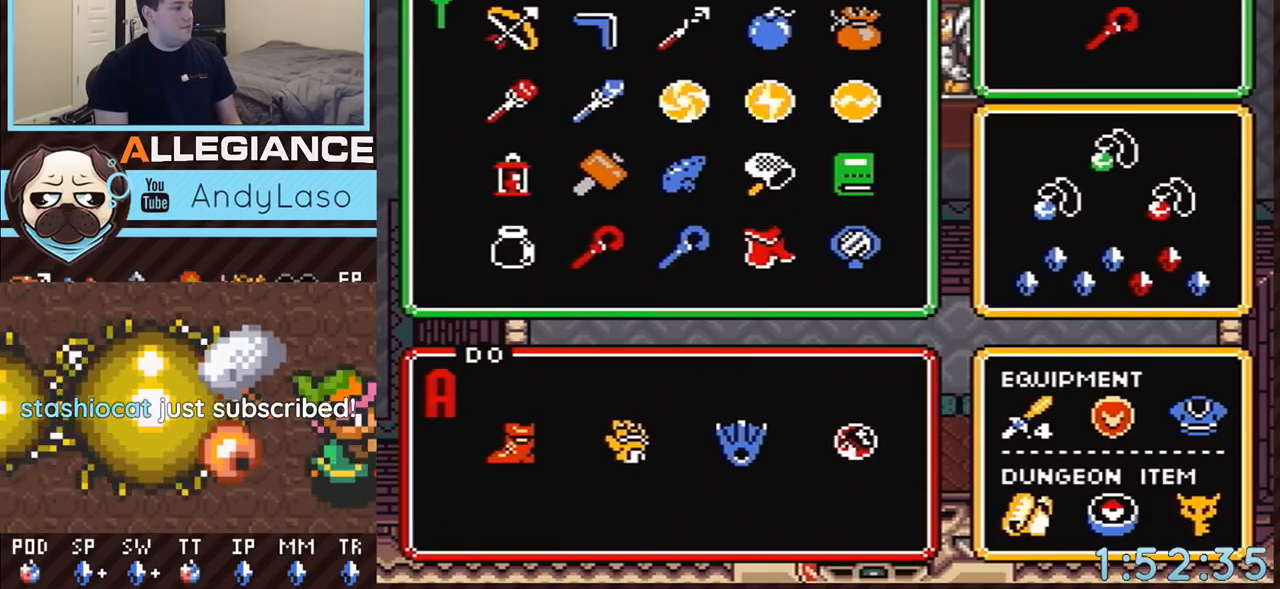
{"buttons": [], "events": [[133, "START", "down"], [367, "START", "up"]]}
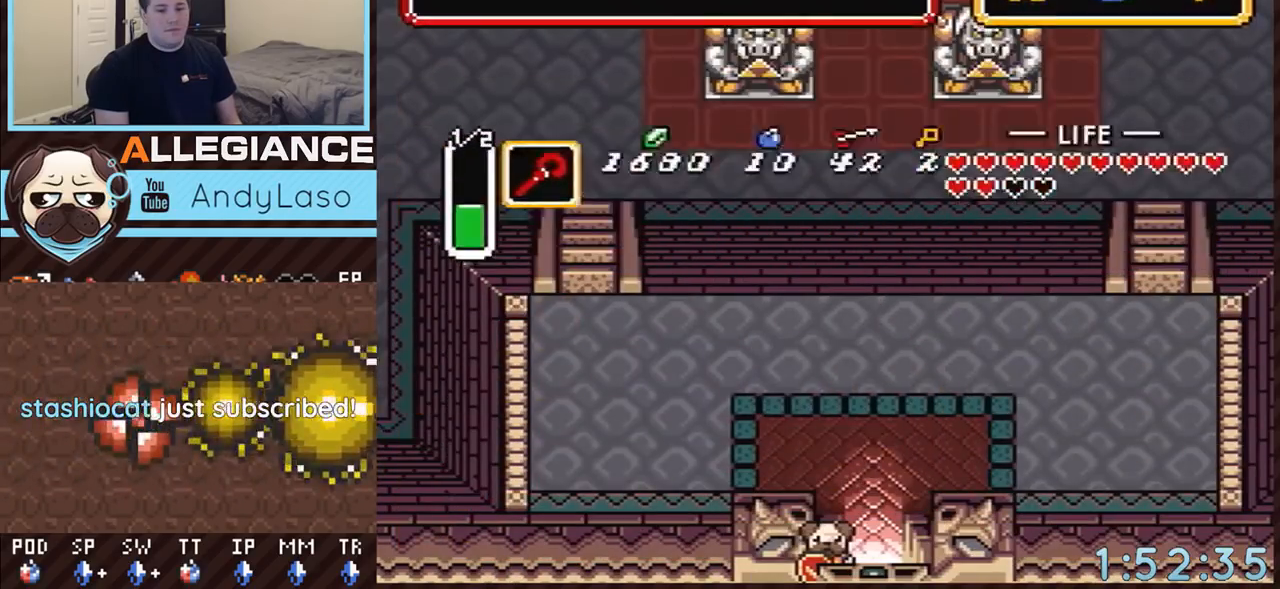
{"buttons": [], "events": []}
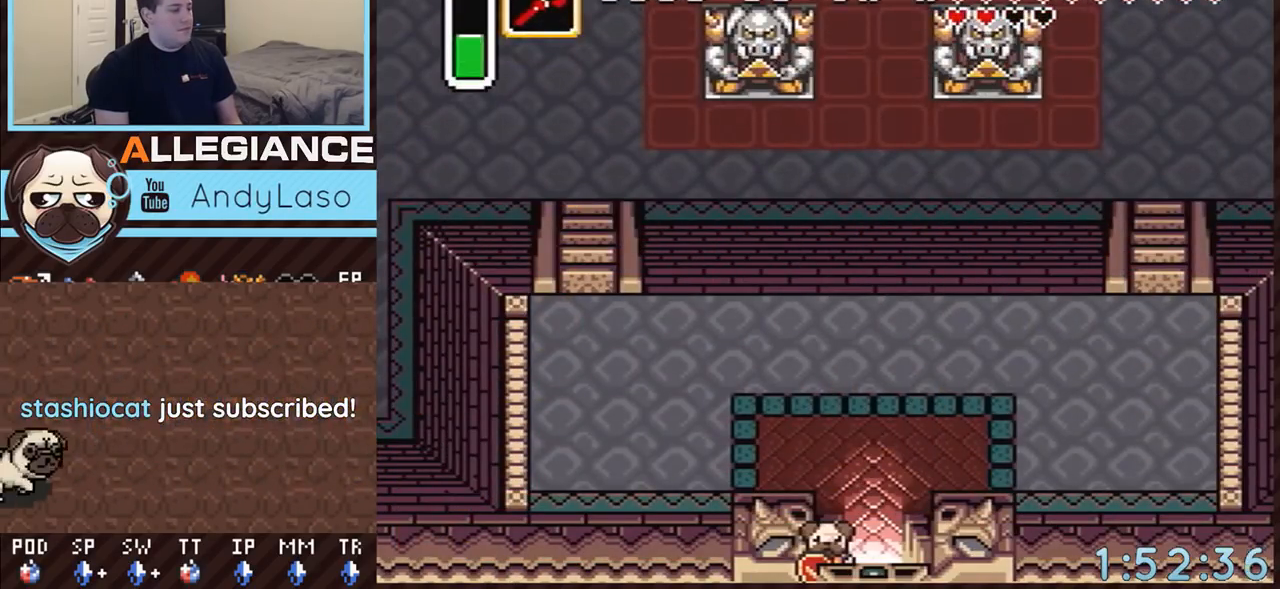
{"buttons": [], "events": [[267, "Y", "down"], [417, "Y", "up"]]}
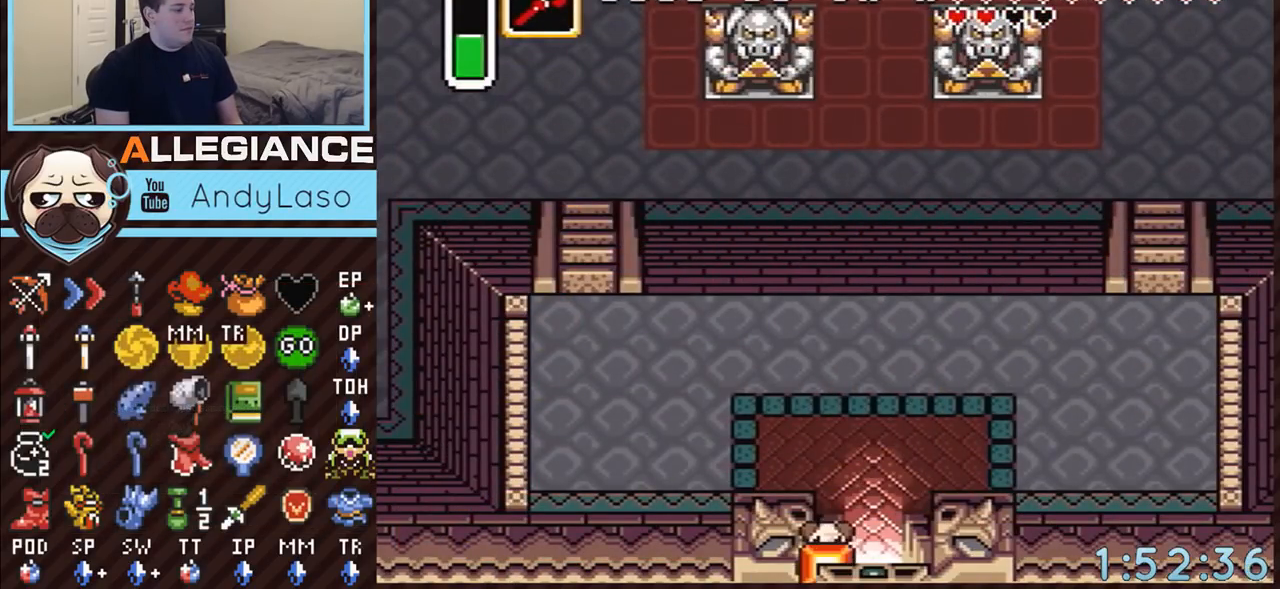
{"buttons": ["DPAD_DOWN"], "events": [[117, "DPAD_RIGHT", "down"], [167, "DPAD_RIGHT", "up"], [417, "DPAD_DOWN", "down"]]}
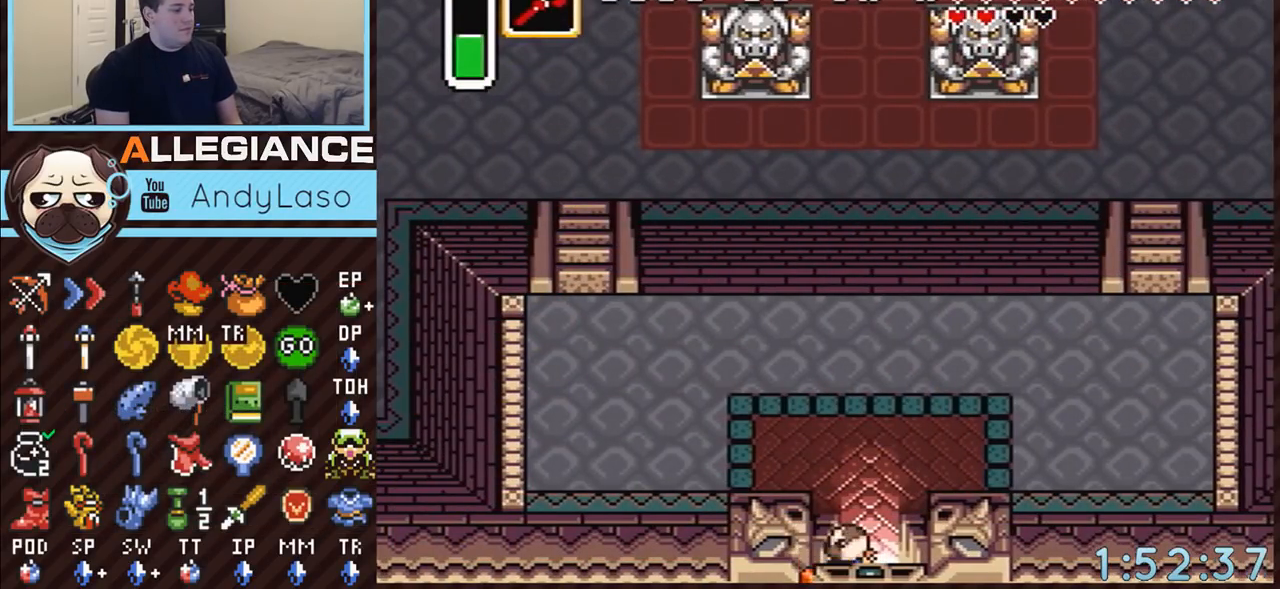
{"buttons": ["DPAD_DOWN"], "events": []}
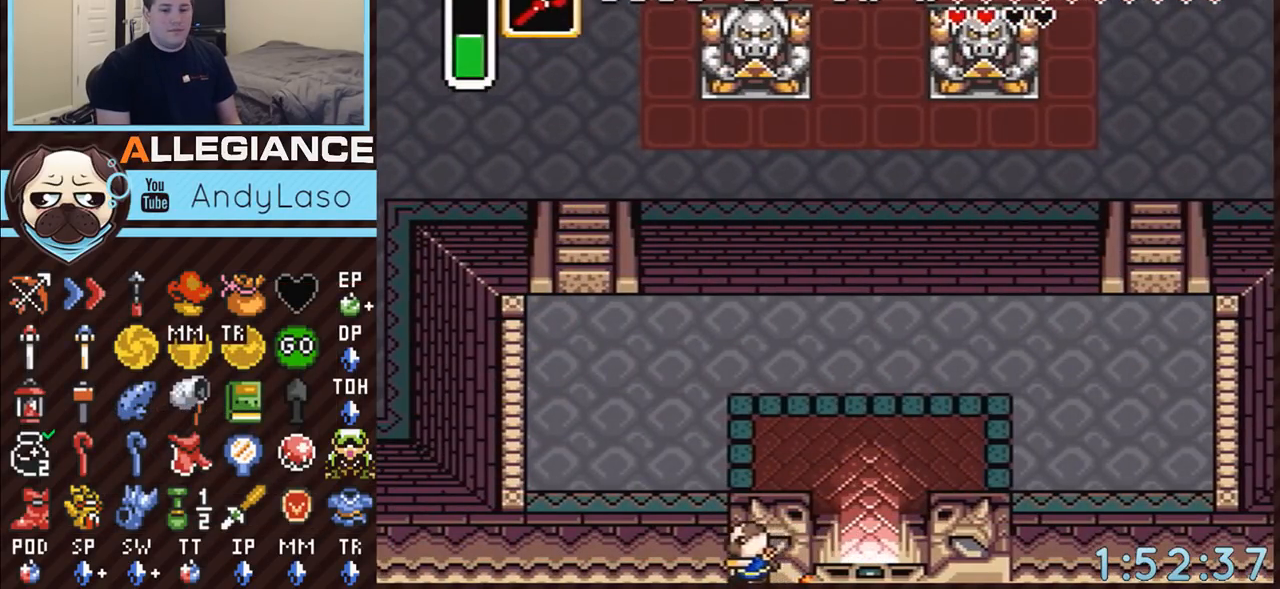
{"buttons": ["DPAD_DOWN"], "events": []}
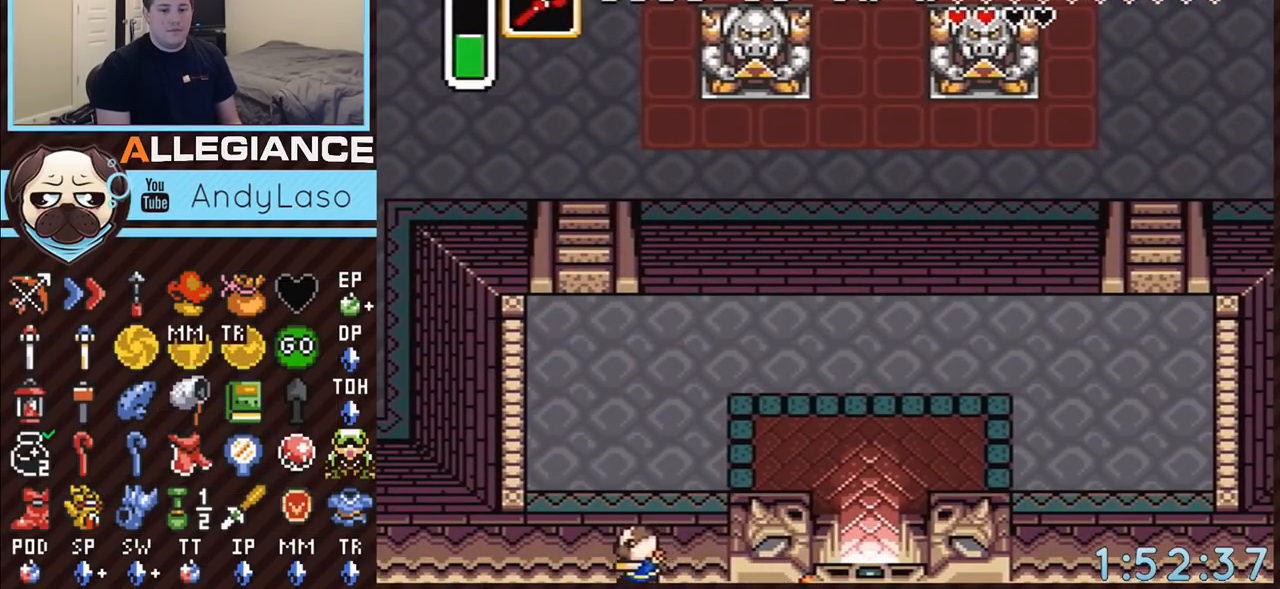
{"buttons": ["DPAD_DOWN"], "events": []}
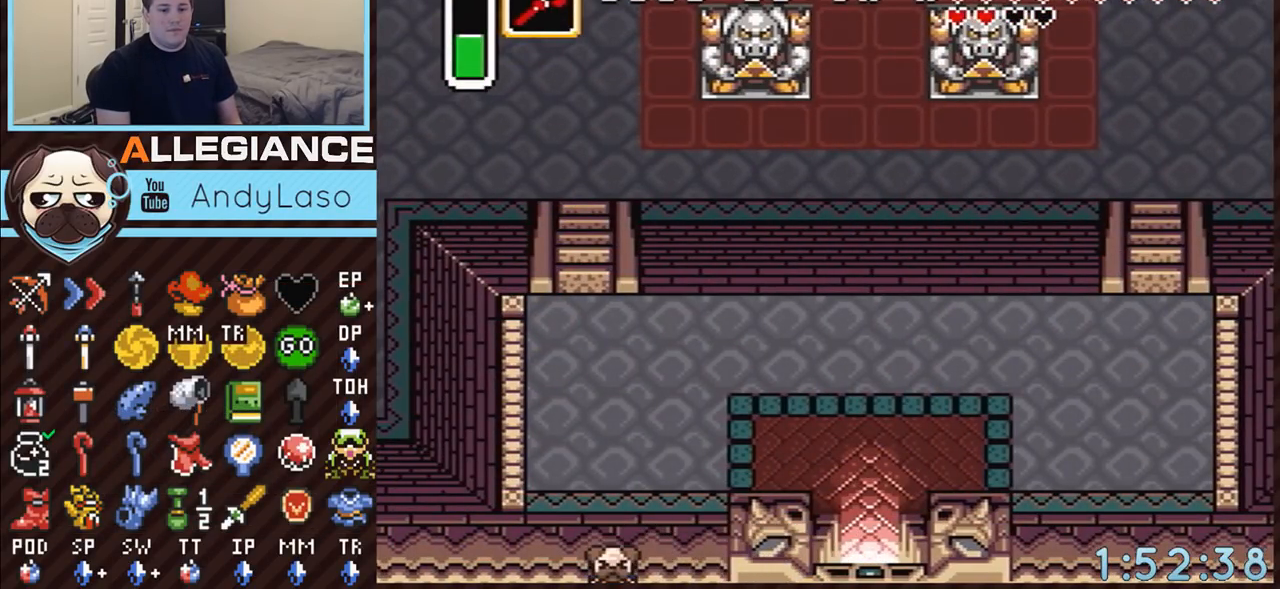
{"buttons": ["DPAD_DOWN"], "events": []}
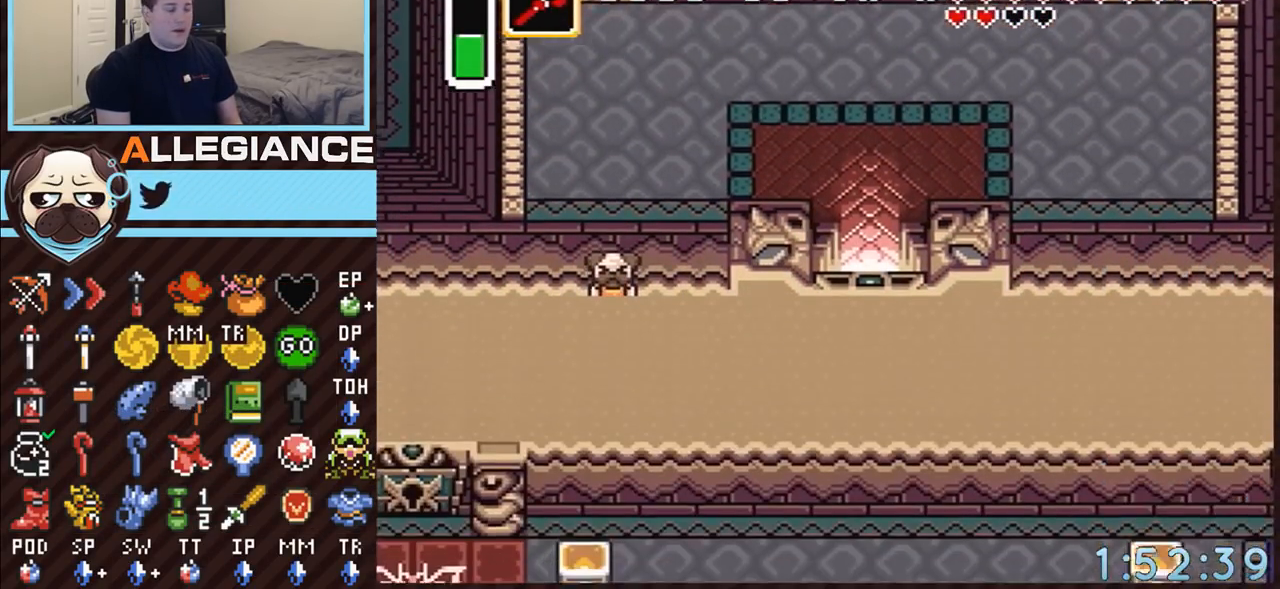
{"buttons": [], "events": [[100, "DPAD_DOWN", "up"]]}
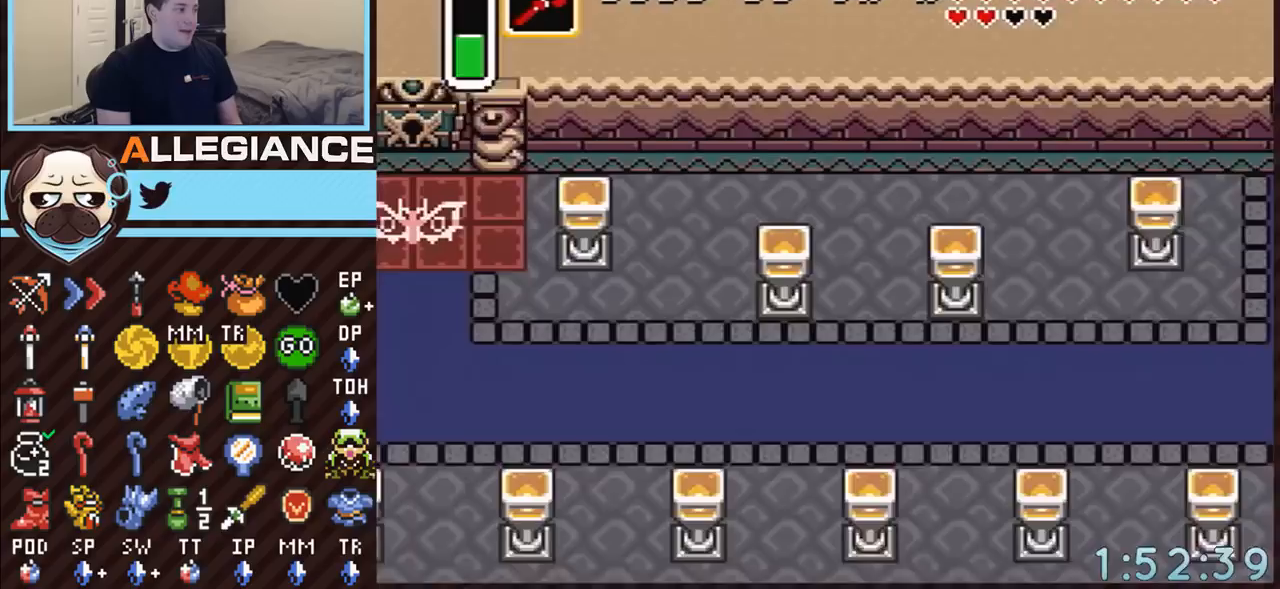
{"buttons": ["DPAD_LEFT"], "events": [[233, "DPAD_LEFT", "down"]]}
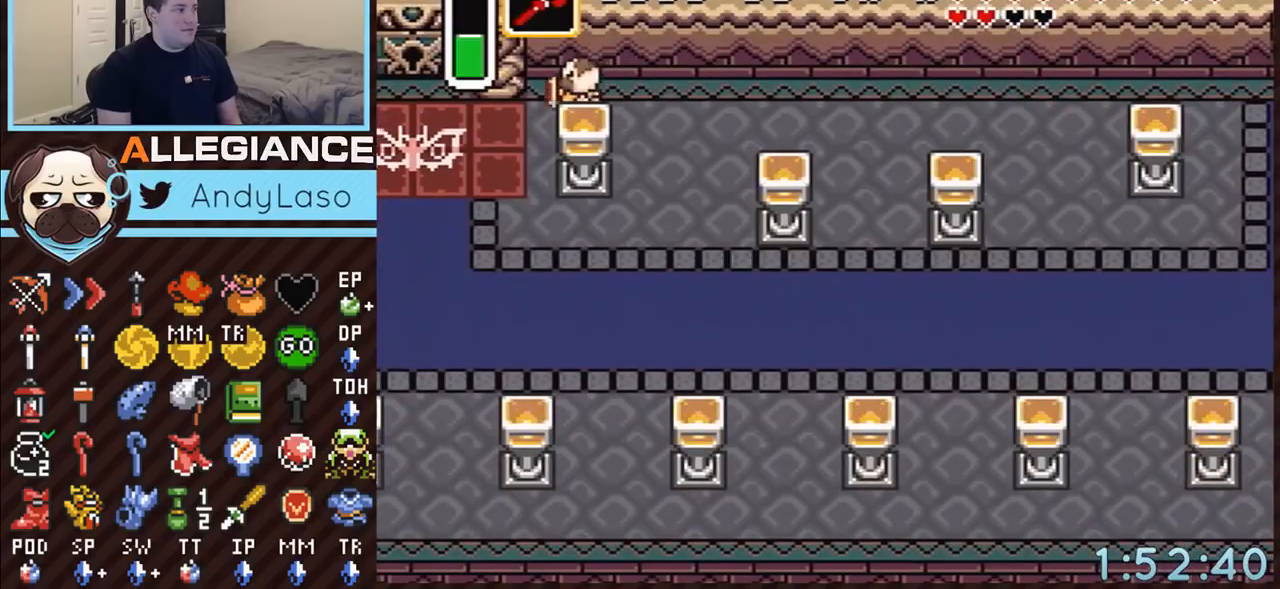
{"buttons": [], "events": [[317, "DPAD_LEFT", "up"]]}